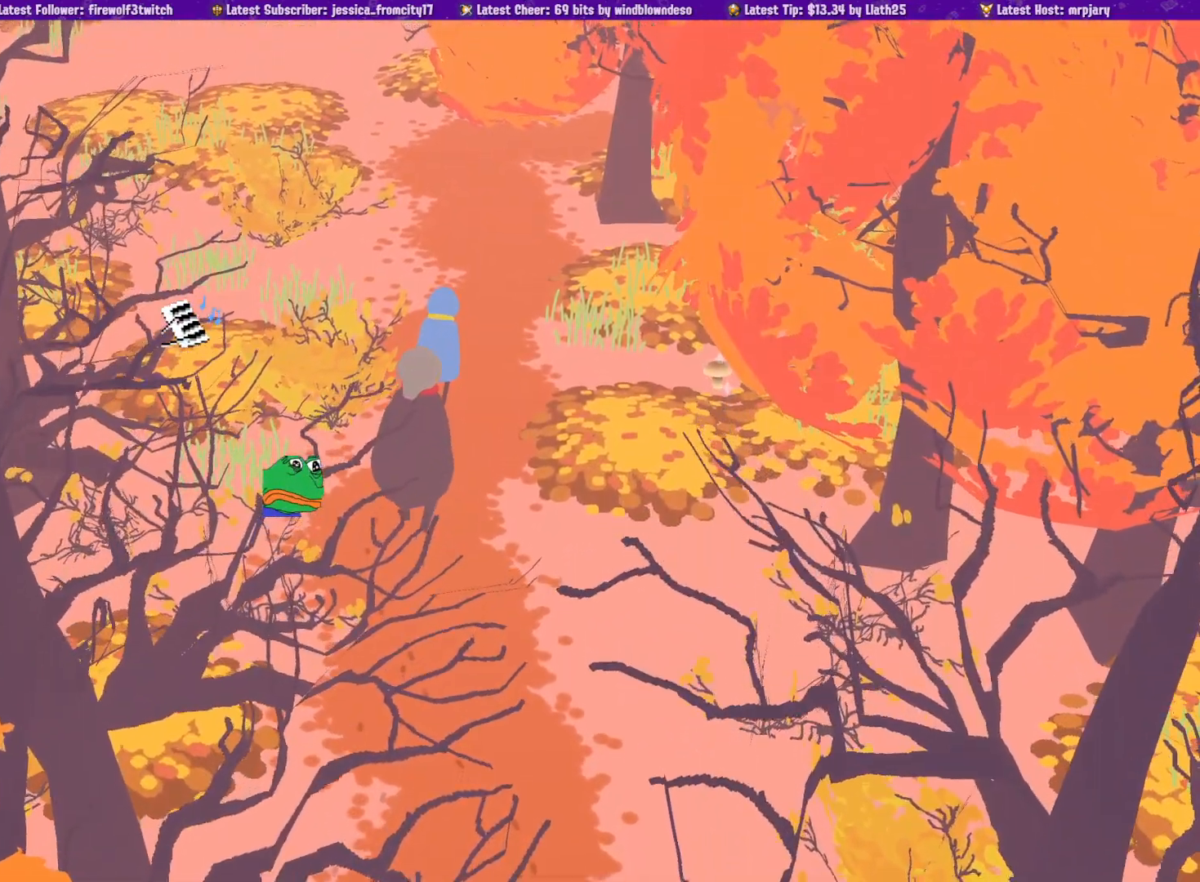
Gameplay with a controller (PlayStation layout); each line is a JSON object with the inputs held at the frame after it (dt_ms = milliseconds from this image to that frame). "events" lists button and stick changes between this image and that frame as [ms after this image, input, new state], when the widget could be followed in between. Not read: CIRCLE L2 R2.
{"dt_ms": 1000, "buttons": [], "left_stick": "up", "right_stick": "center", "events": [[67, "CROSS", "up"], [267, "right_stick", "right"], [550, "right_stick", "center"], [567, "CROSS", "down"], [683, "CROSS", "up"], [900, "right_stick", "right"], [1000, "right_stick", "center"]]}
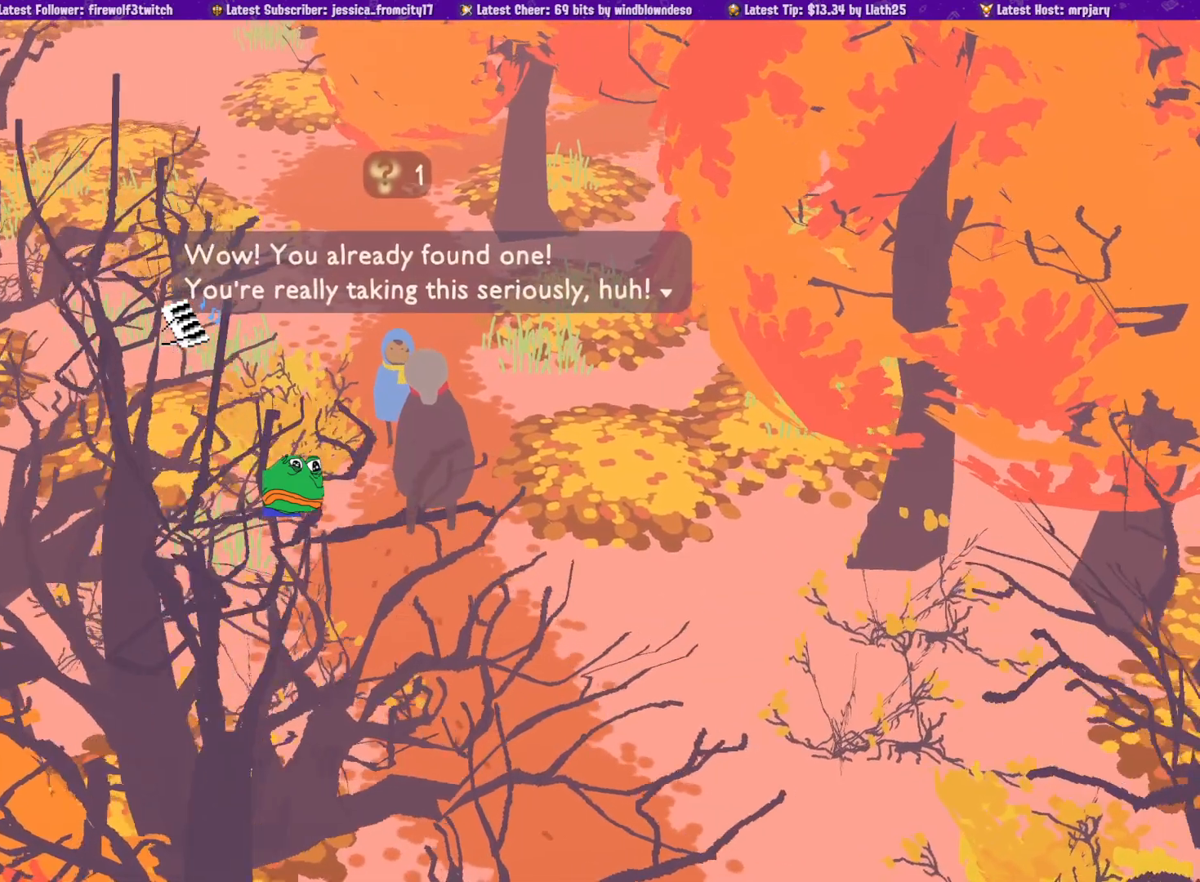
{"dt_ms": 500, "buttons": [], "left_stick": "left", "right_stick": "center", "events": [[417, "left_stick", "left"]]}
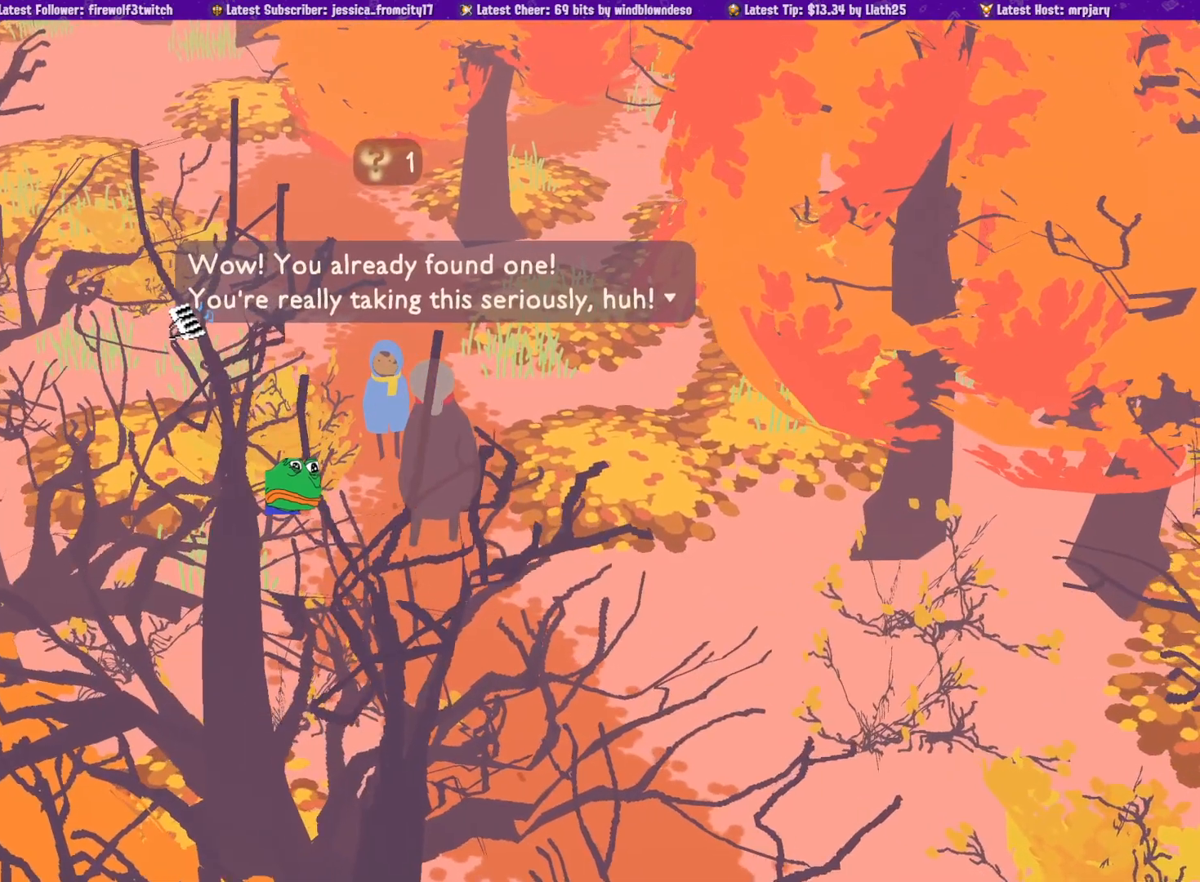
{"dt_ms": 500, "buttons": [], "left_stick": "left", "right_stick": "center", "events": [[67, "left_stick", "up-left"], [167, "left_stick", "up"], [267, "left_stick", "up-left"], [367, "left_stick", "left"]]}
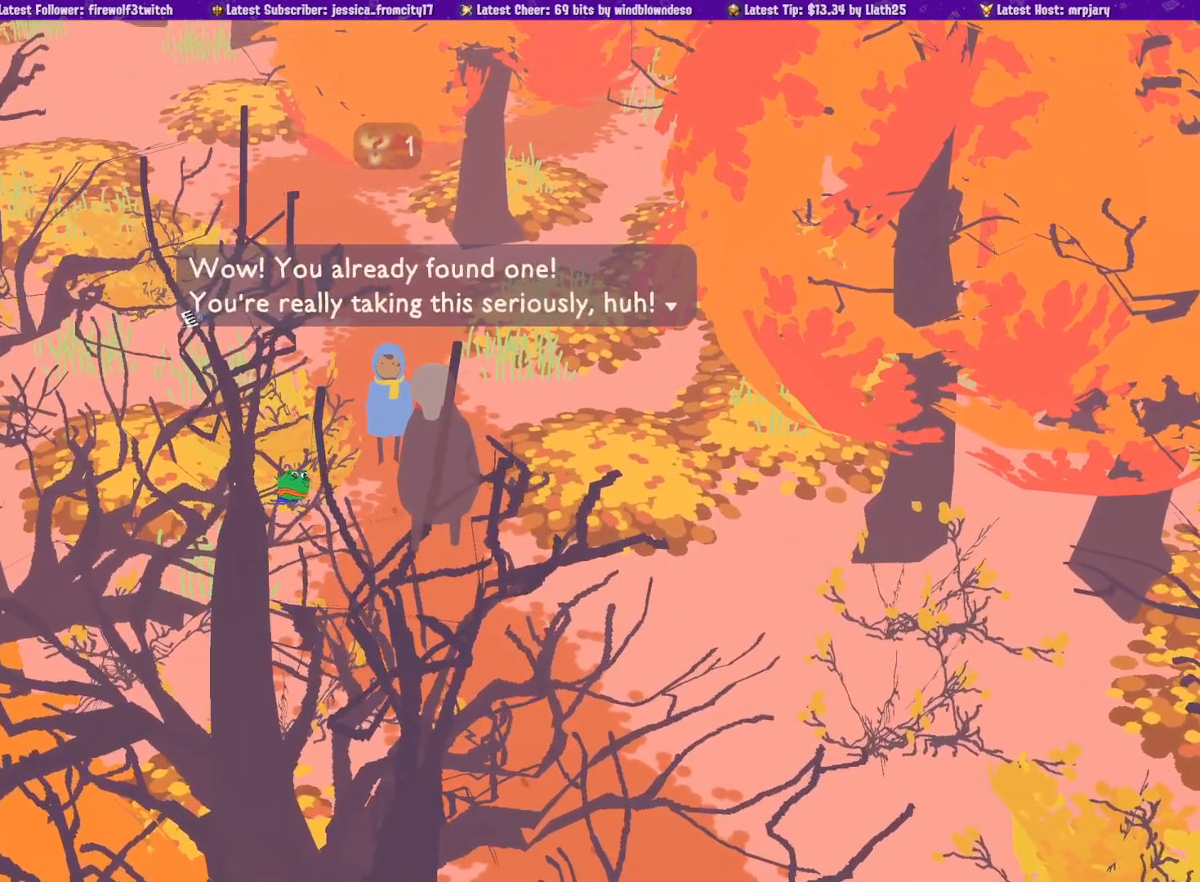
{"dt_ms": 500, "buttons": ["SQUARE"], "left_stick": "center", "right_stick": "center"}
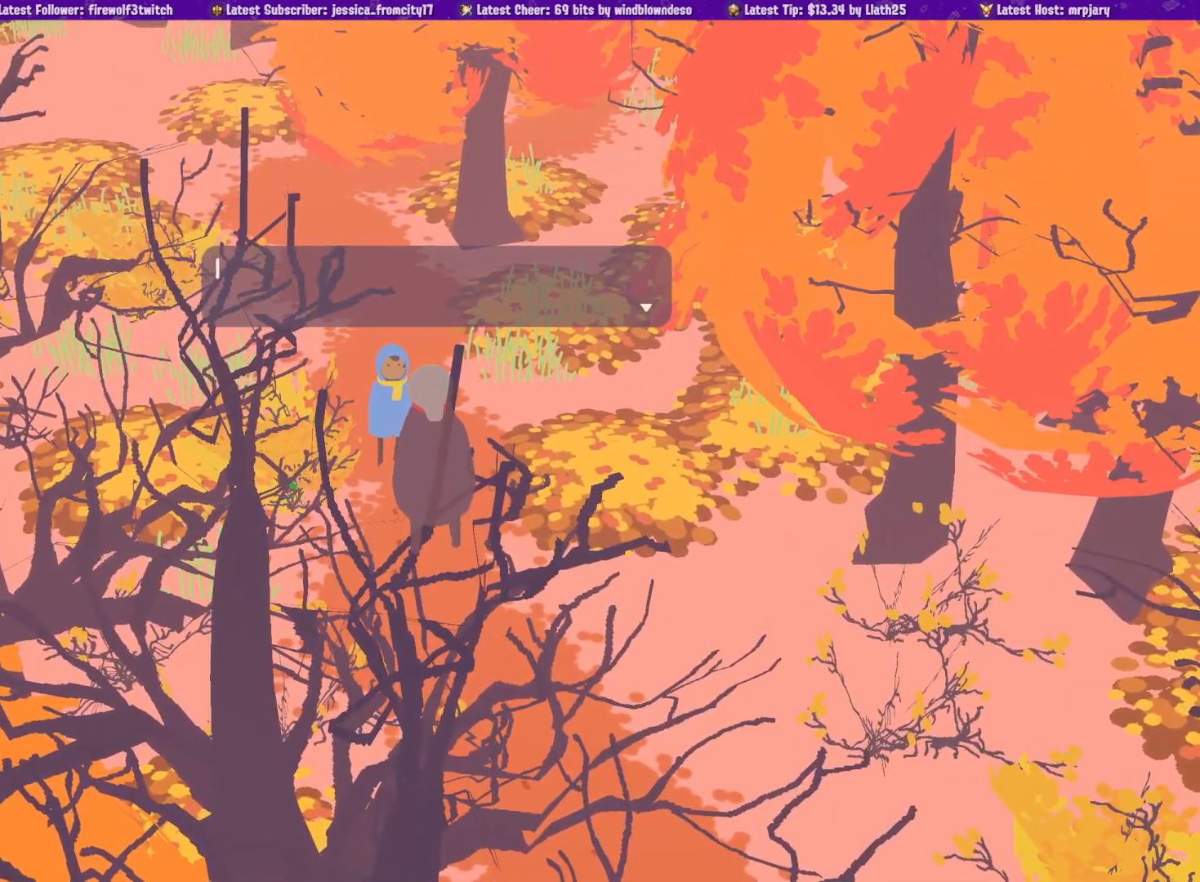
{"dt_ms": 500, "buttons": ["CROSS"], "left_stick": "center", "right_stick": "center", "events": [[83, "SQUARE", "up"], [433, "SQUARE", "down"], [450, "CROSS", "down"], [483, "SQUARE", "up"]]}
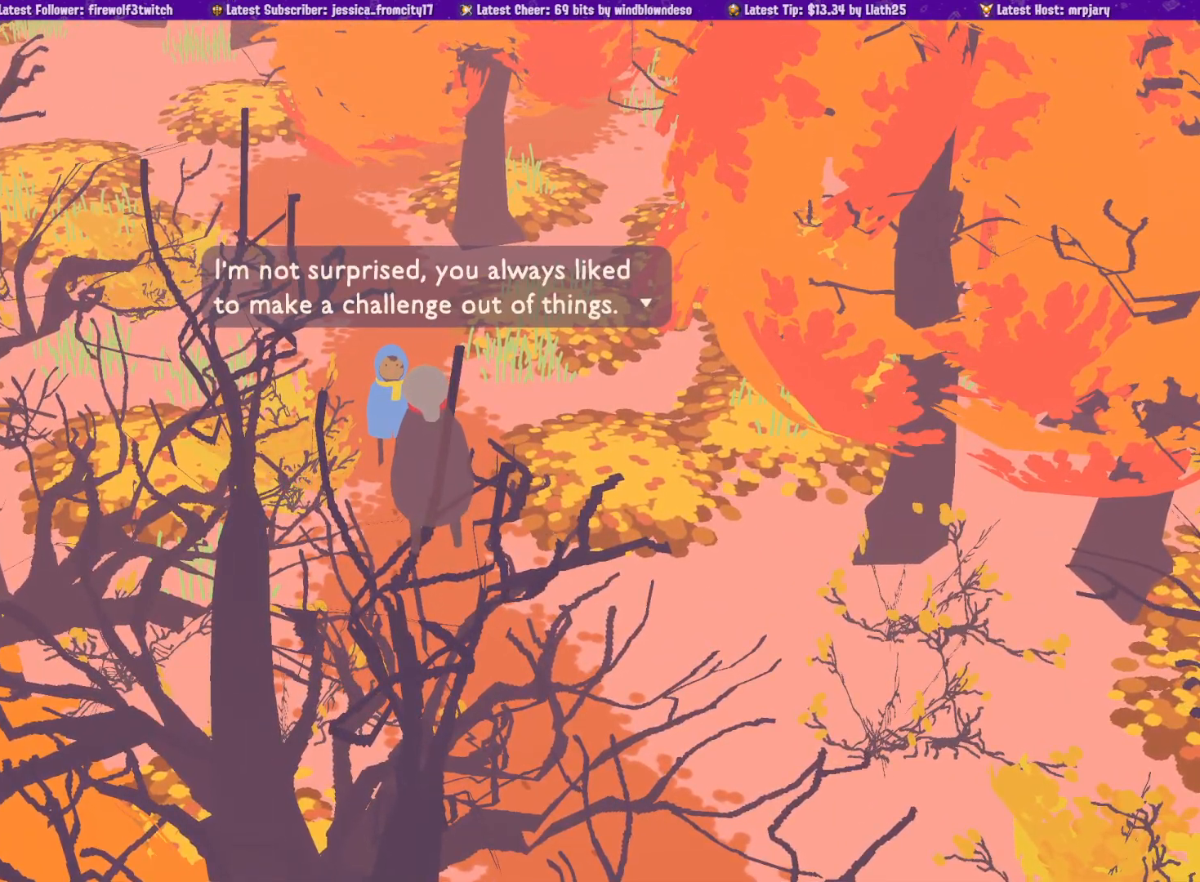
{"dt_ms": 500, "buttons": [], "left_stick": "center", "right_stick": "center", "events": [[50, "CROSS", "up"], [217, "CROSS", "down"], [350, "CROSS", "up"]]}
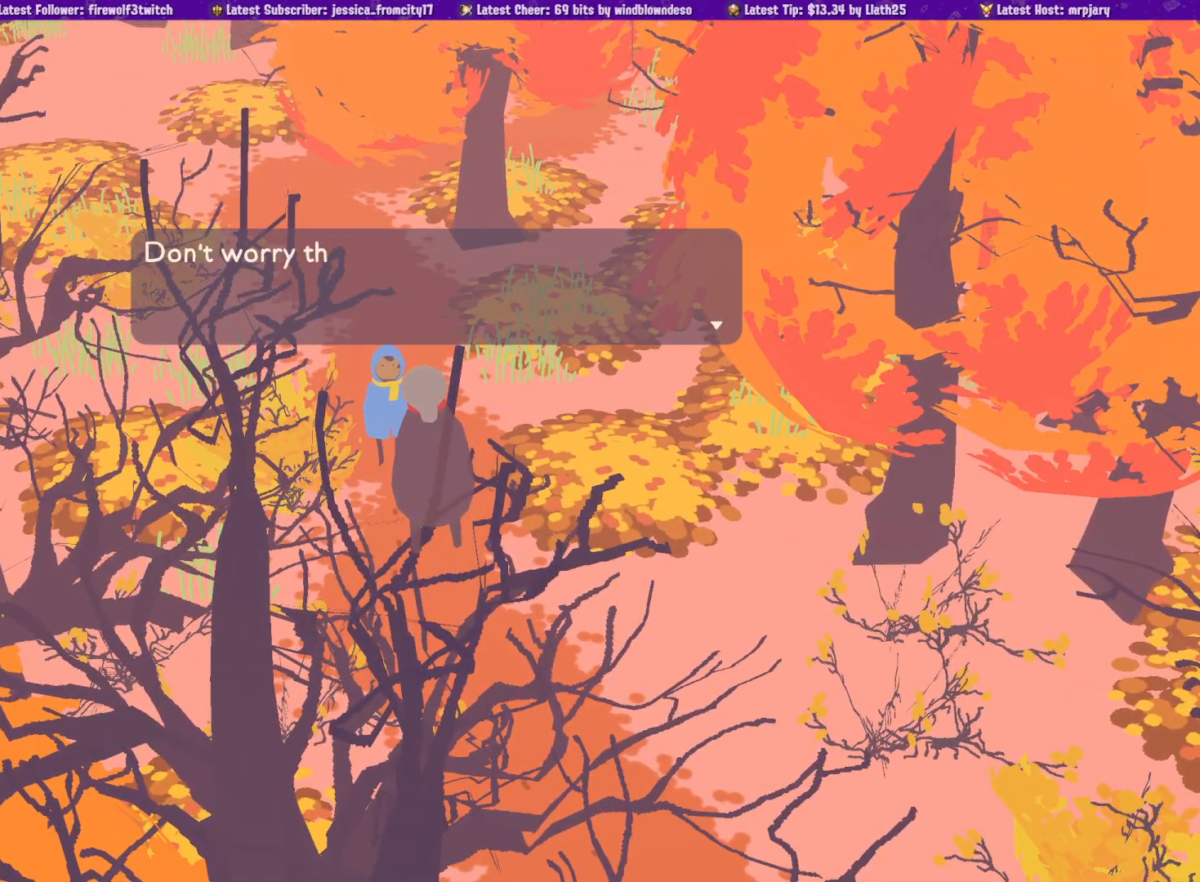
{"dt_ms": 500, "buttons": ["CROSS"], "left_stick": "center", "right_stick": "center", "events": [[50, "CROSS", "down"], [200, "CROSS", "up"], [400, "CROSS", "down"]]}
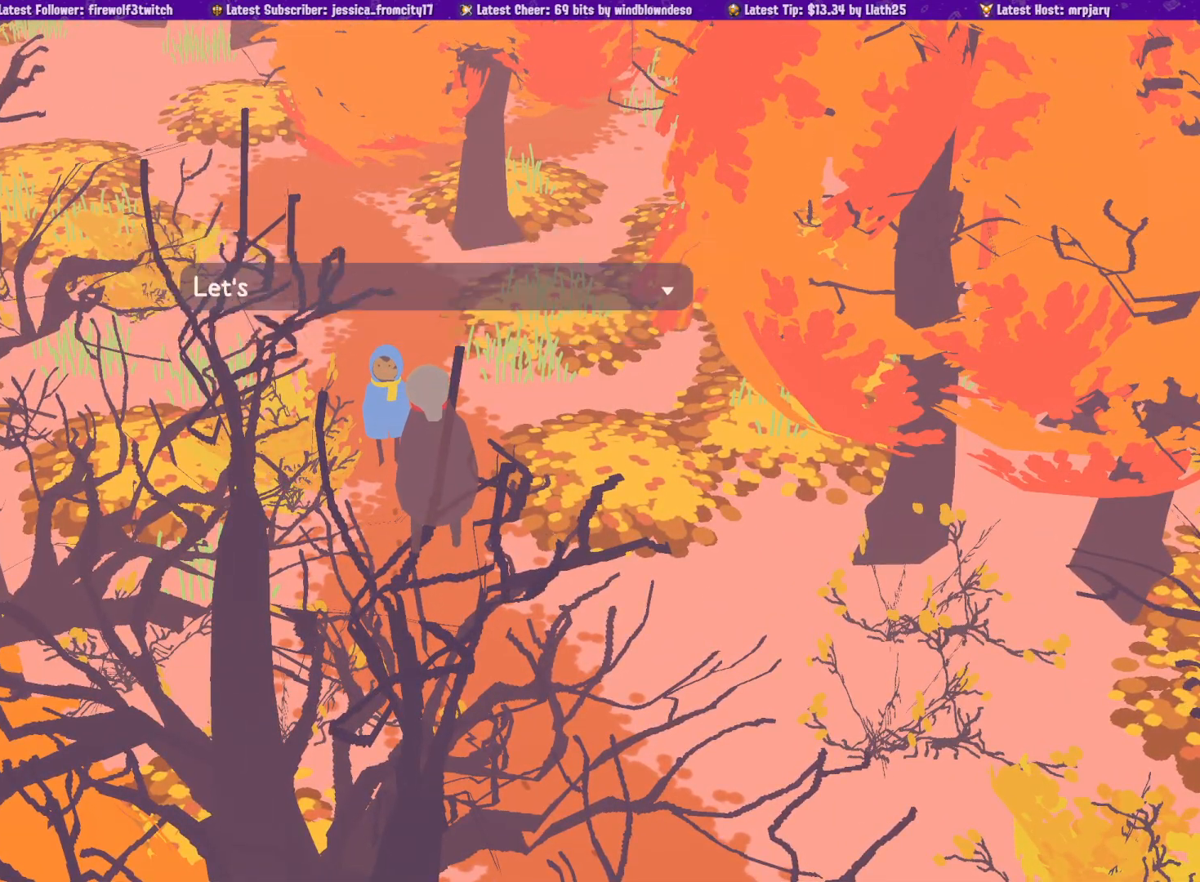
{"dt_ms": 500, "buttons": [], "left_stick": "center", "right_stick": "center", "events": [[67, "CROSS", "up"], [333, "CROSS", "down"], [483, "CROSS", "up"]]}
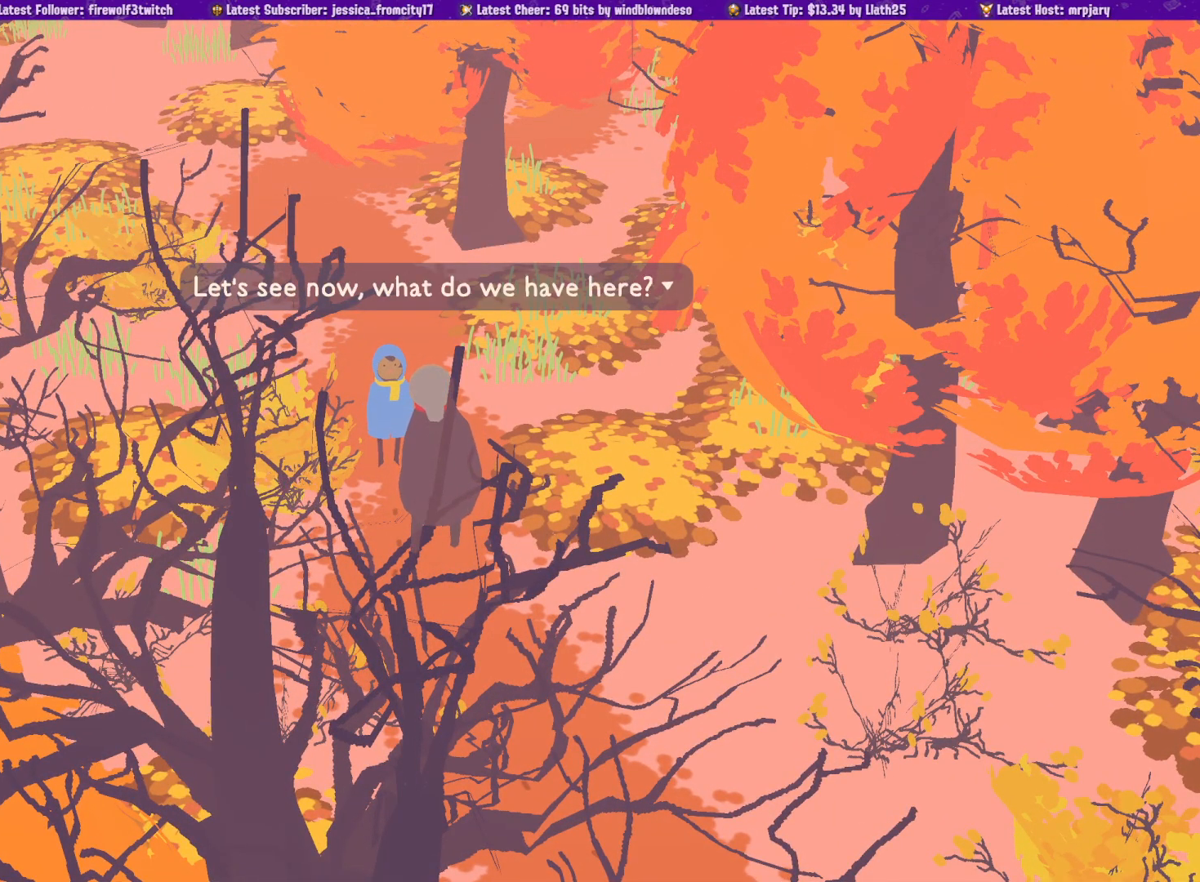
{"dt_ms": 500, "buttons": [], "left_stick": "center", "right_stick": "center", "events": []}
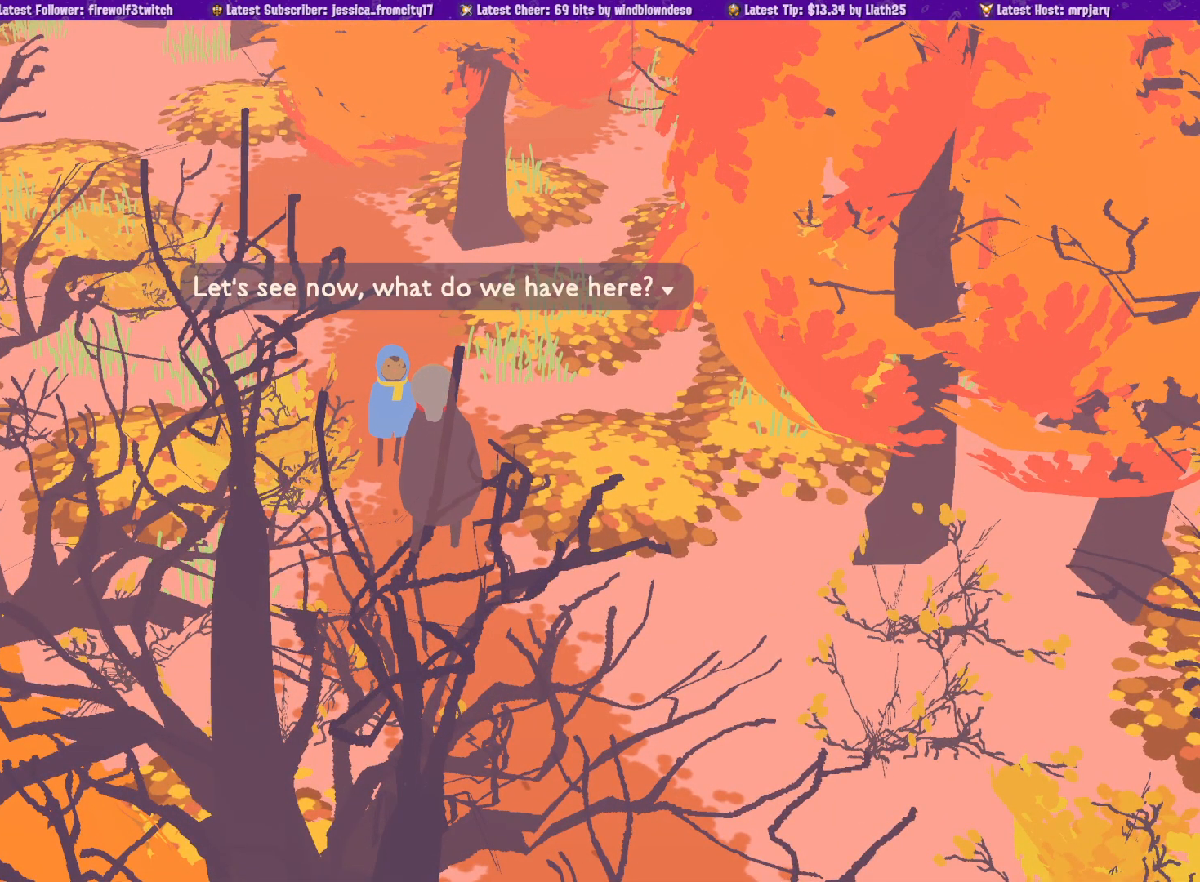
{"dt_ms": 500, "buttons": [], "left_stick": "center", "right_stick": "center", "events": [[183, "CROSS", "down"], [333, "CROSS", "up"]]}
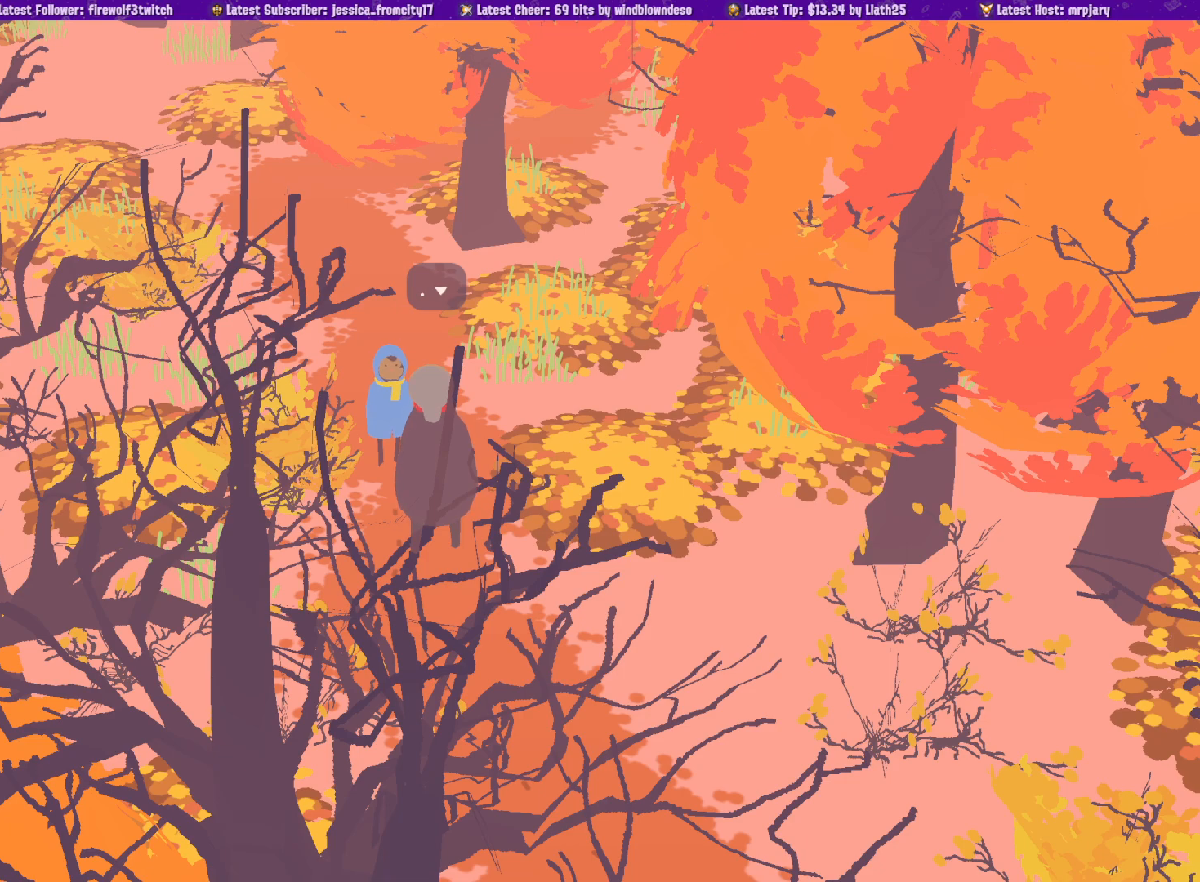
{"dt_ms": 500, "buttons": [], "left_stick": "center", "right_stick": "center", "events": [[133, "CROSS", "down"], [283, "CROSS", "up"]]}
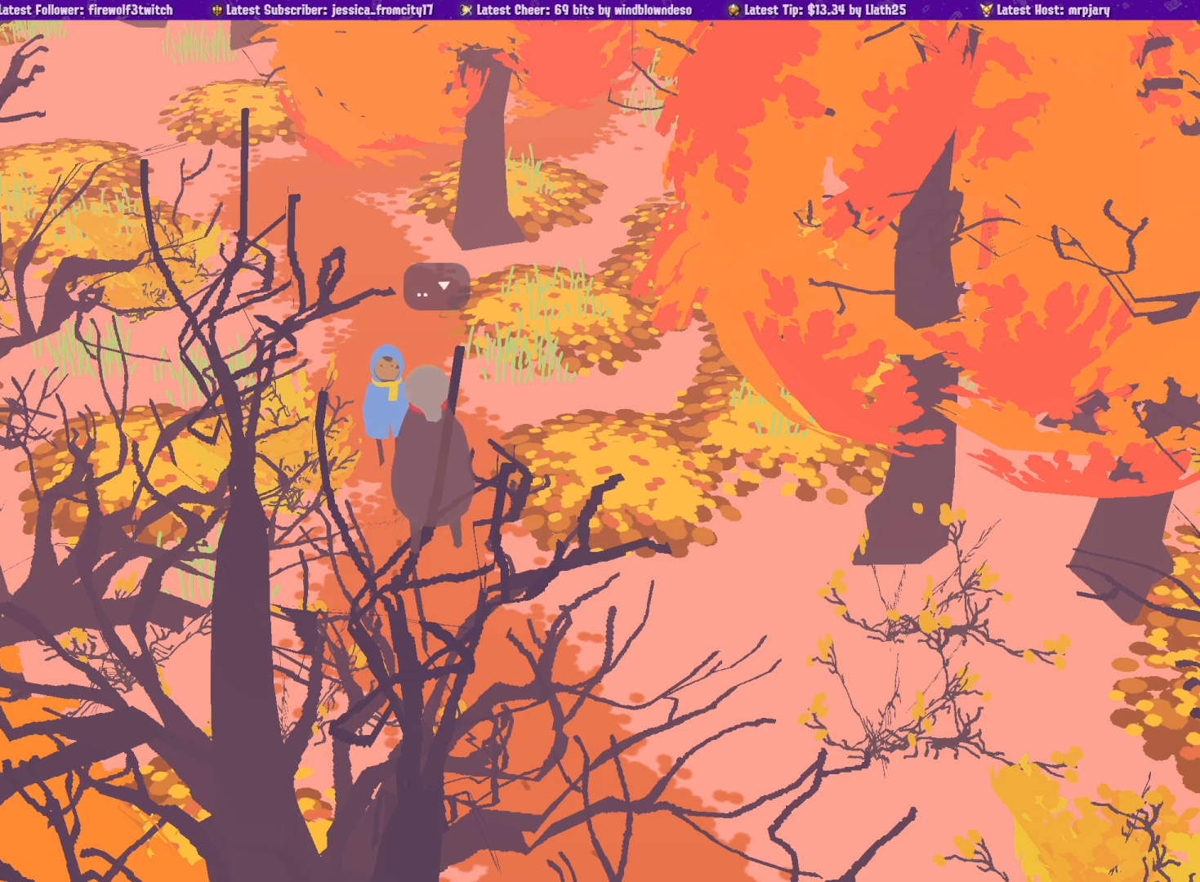
{"dt_ms": 500, "buttons": [], "left_stick": "center", "right_stick": "center", "events": [[283, "CROSS", "down"], [417, "CROSS", "up"]]}
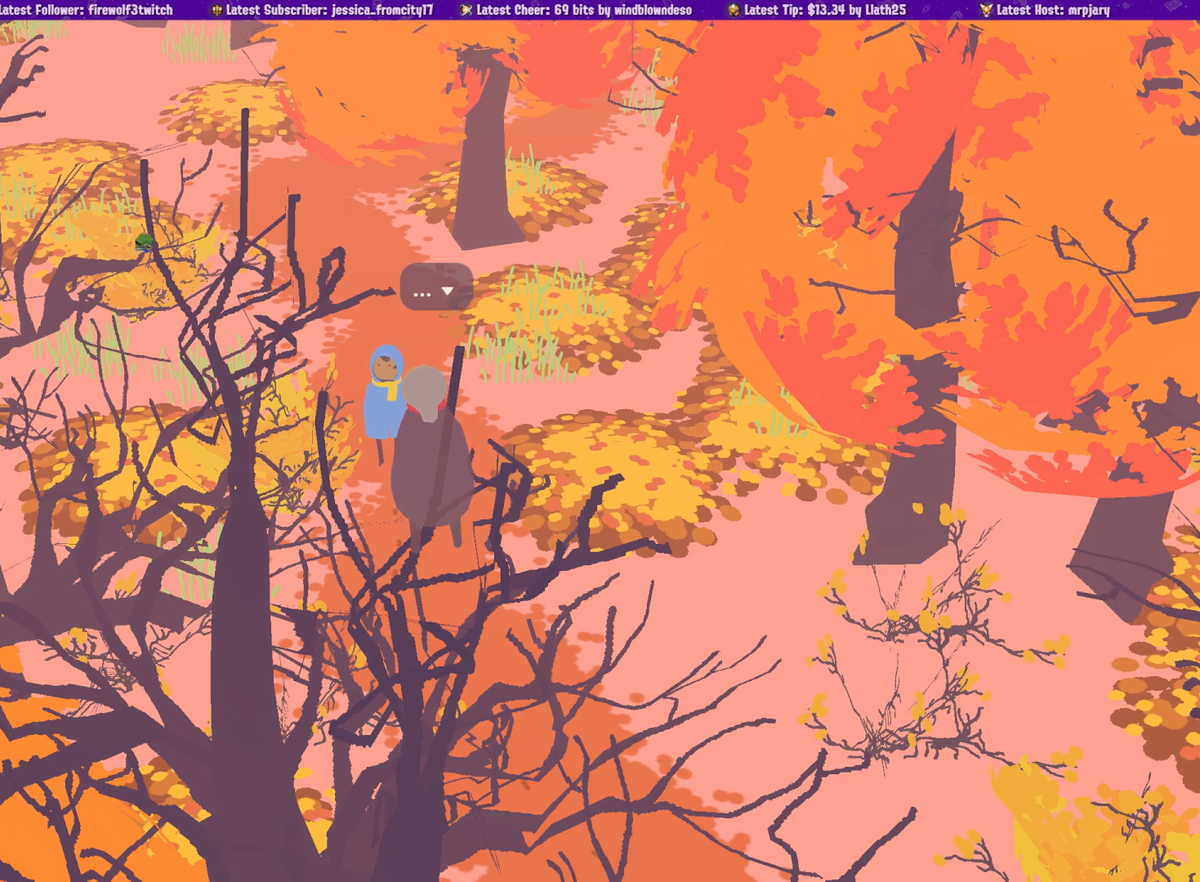
{"dt_ms": 1000, "buttons": [], "left_stick": "up-left", "right_stick": "center"}
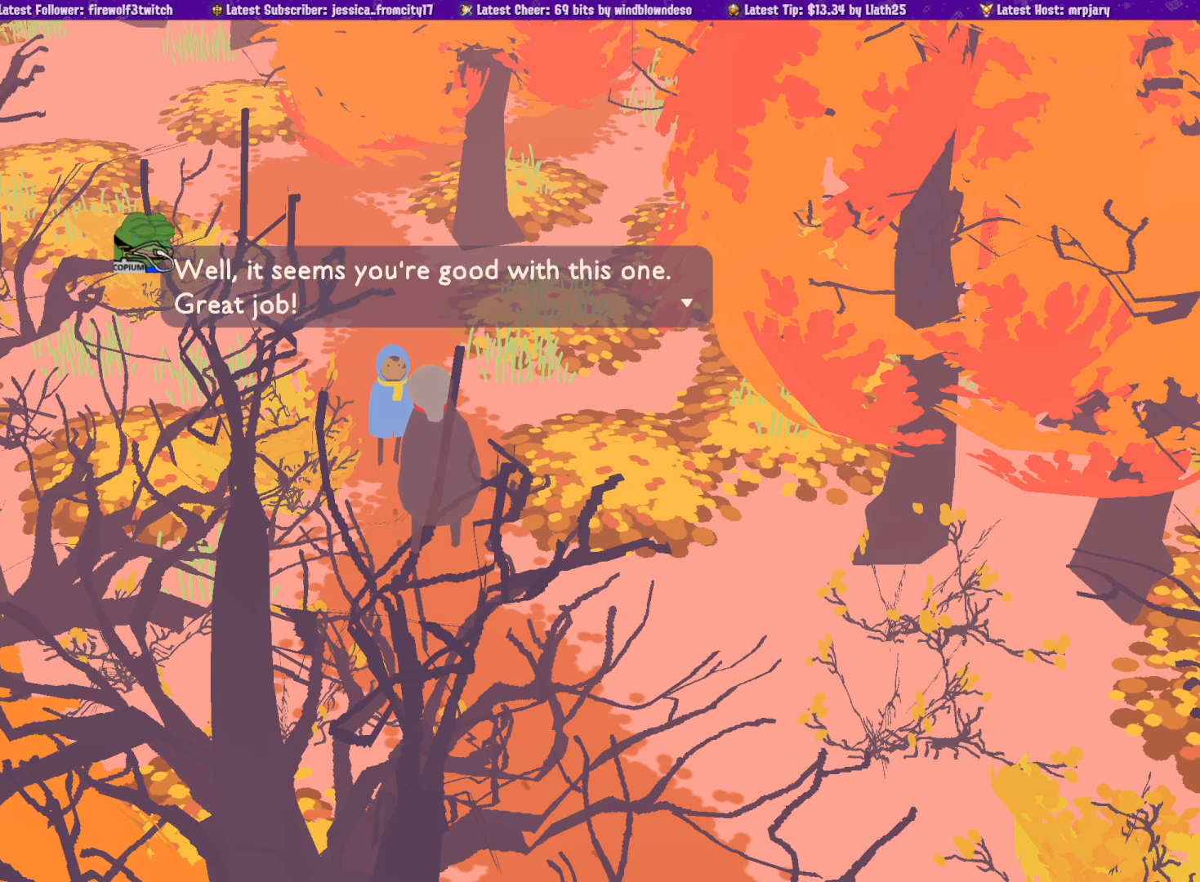
{"dt_ms": 500, "buttons": [], "left_stick": "center", "right_stick": "center", "events": [[117, "left_stick", "center"]]}
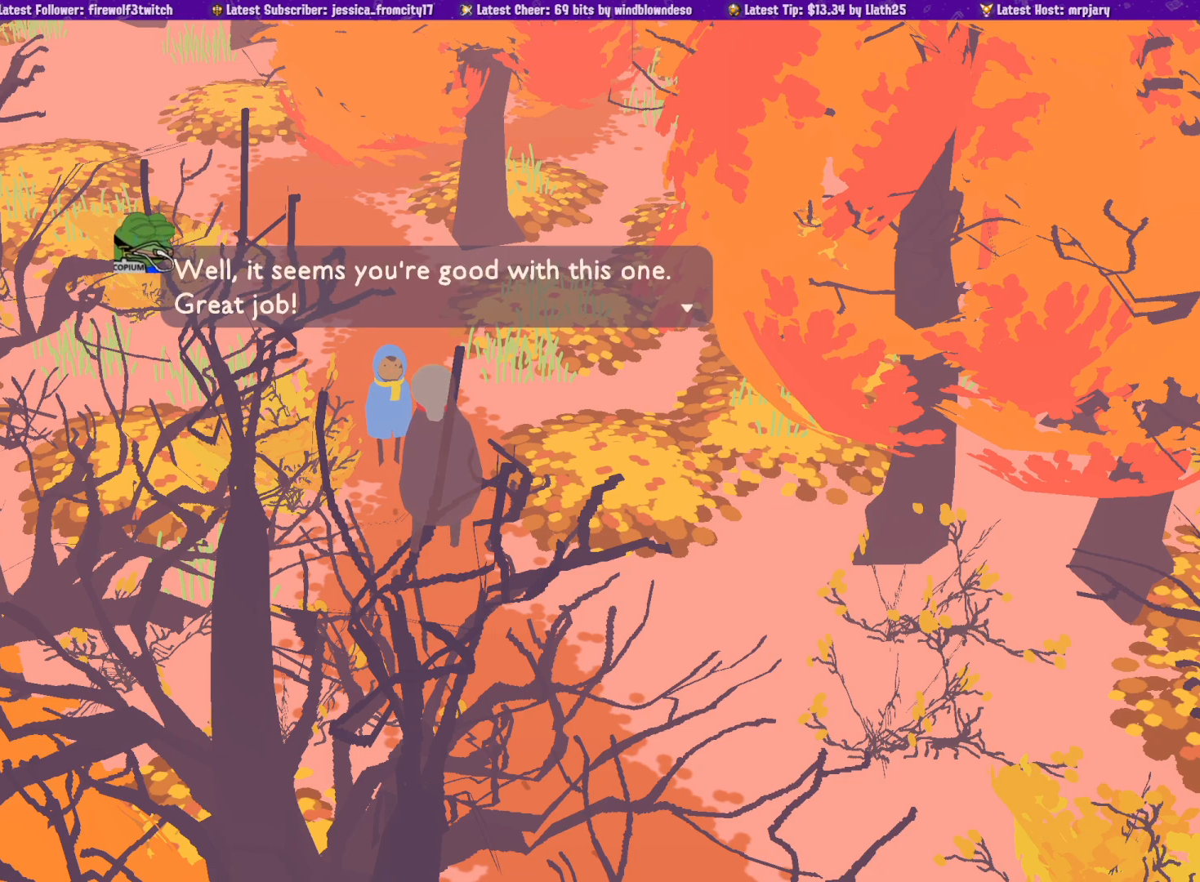
{"dt_ms": 500, "buttons": [], "left_stick": "center", "right_stick": "center", "events": [[217, "left_stick", "up"], [400, "left_stick", "center"]]}
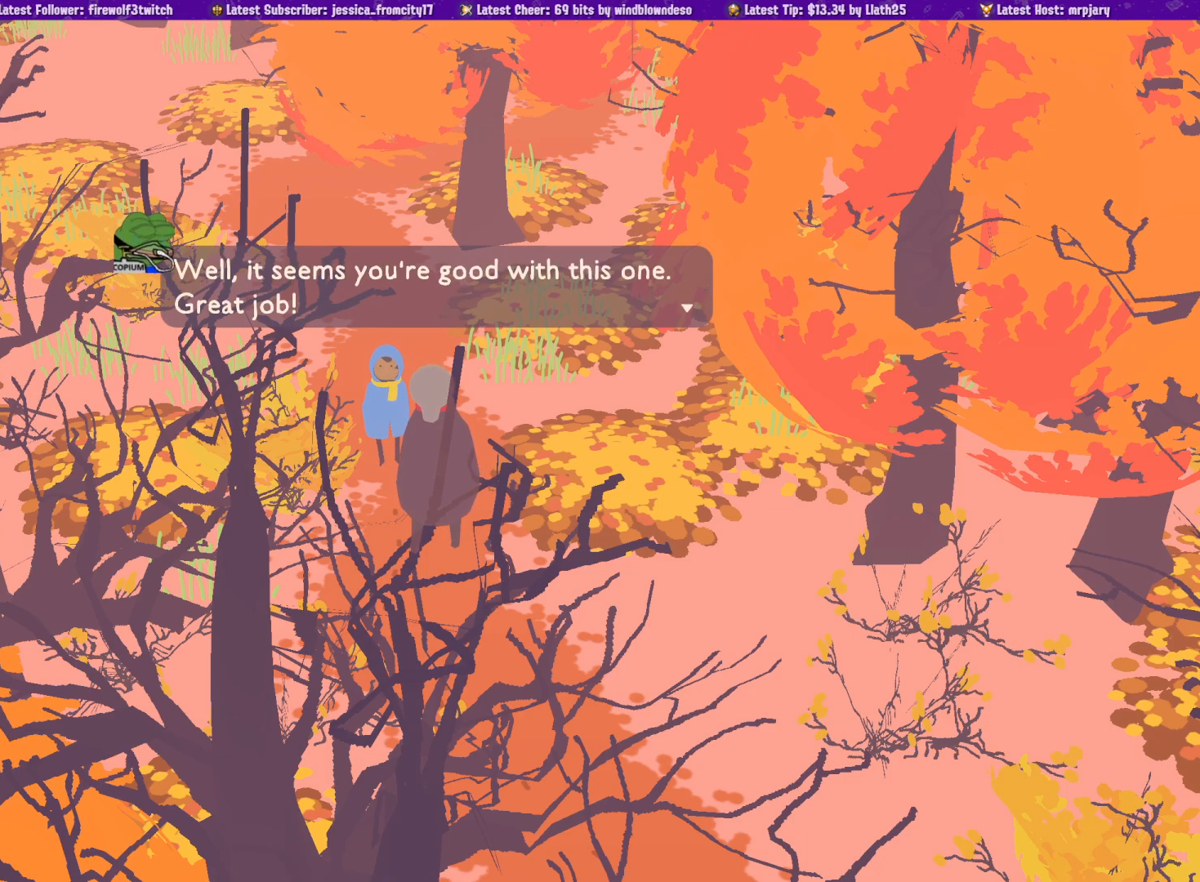
{"dt_ms": 500, "buttons": ["CROSS"], "left_stick": "center", "right_stick": "center", "events": [[417, "CROSS", "down"]]}
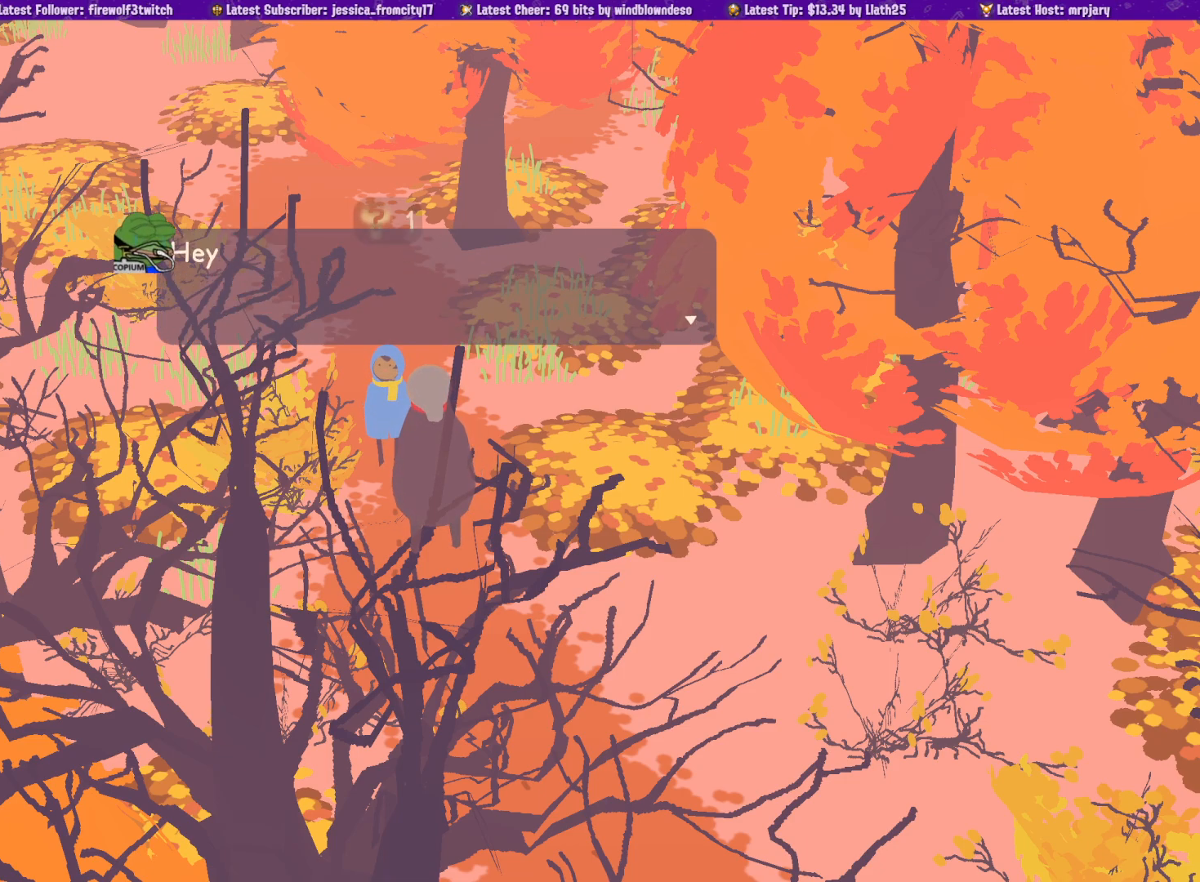
{"dt_ms": 500, "buttons": [], "left_stick": "up", "right_stick": "center", "events": [[50, "CROSS", "up"], [267, "left_stick", "up"], [350, "CROSS", "down"], [467, "CROSS", "up"]]}
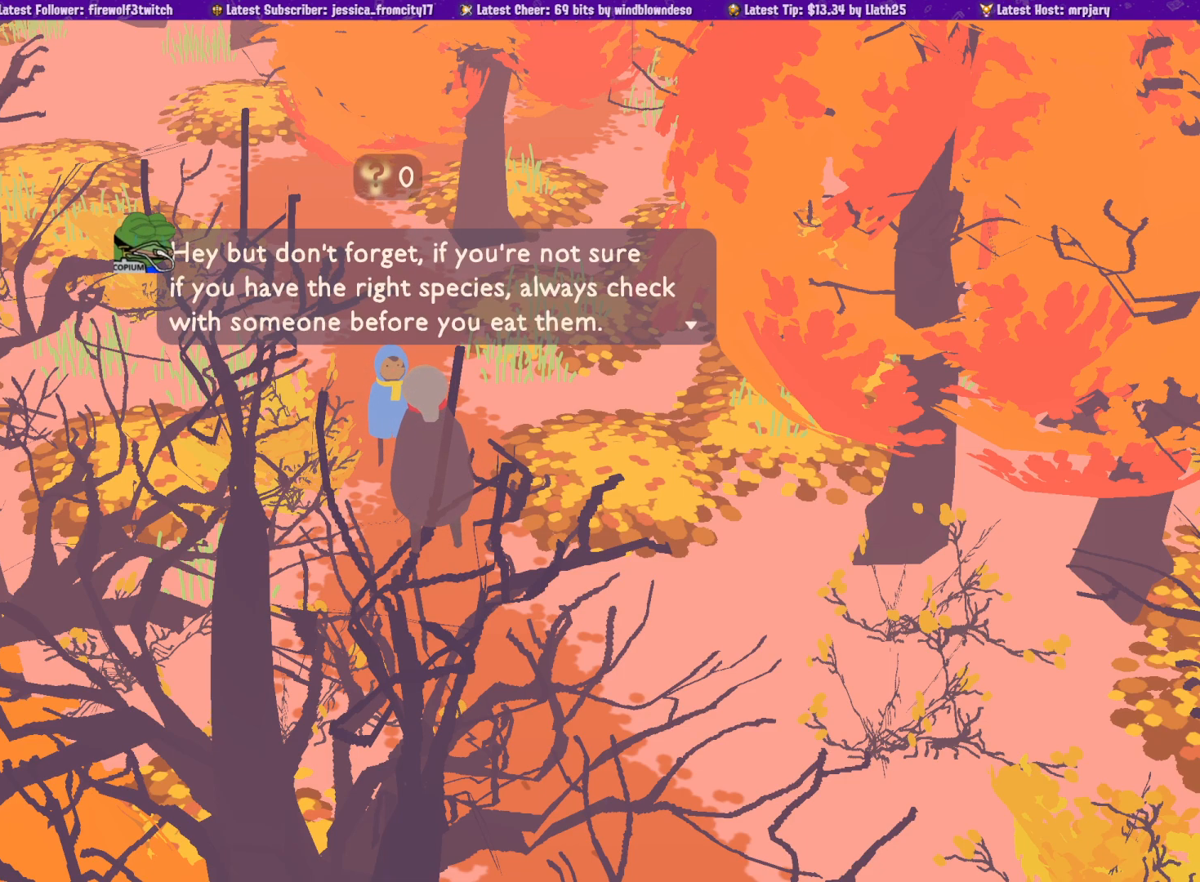
{"dt_ms": 500, "buttons": ["CROSS"], "left_stick": "up", "right_stick": "center", "events": [[133, "CROSS", "down"], [250, "CROSS", "up"], [483, "CROSS", "down"]]}
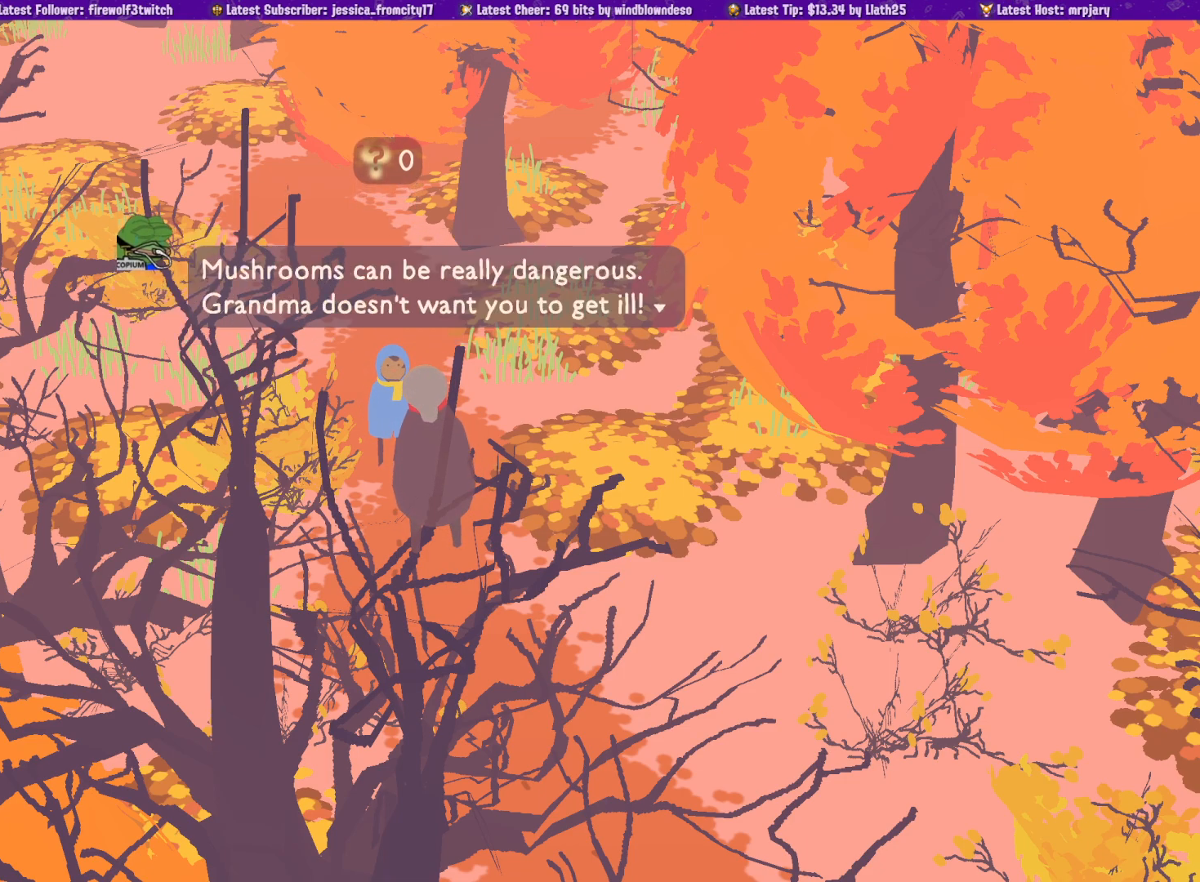
{"dt_ms": 500, "buttons": [], "left_stick": "up", "right_stick": "center", "events": [[117, "CROSS", "up"], [350, "CROSS", "down"], [467, "CROSS", "up"]]}
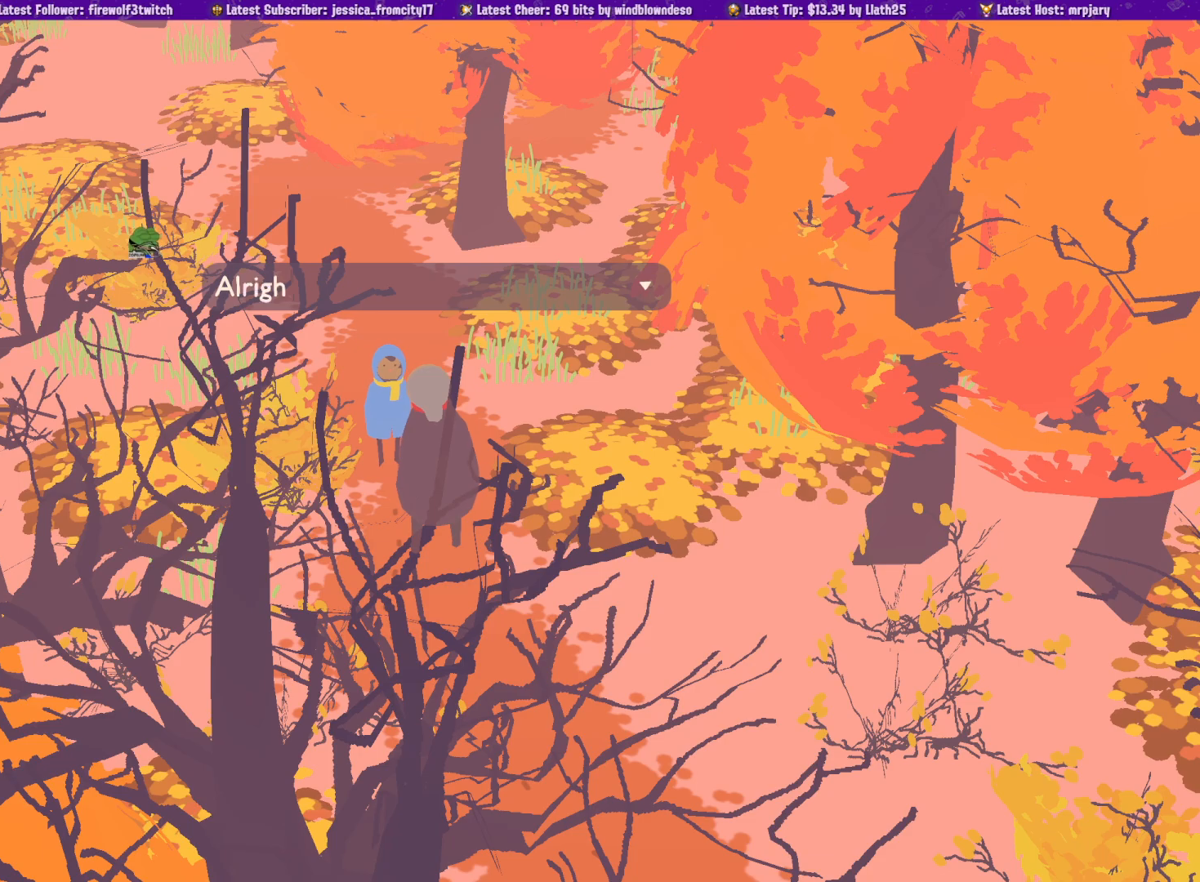
{"dt_ms": 500, "buttons": ["CROSS"], "left_stick": "up", "right_stick": "center", "events": [[183, "CROSS", "down"], [300, "CROSS", "up"], [417, "CROSS", "down"]]}
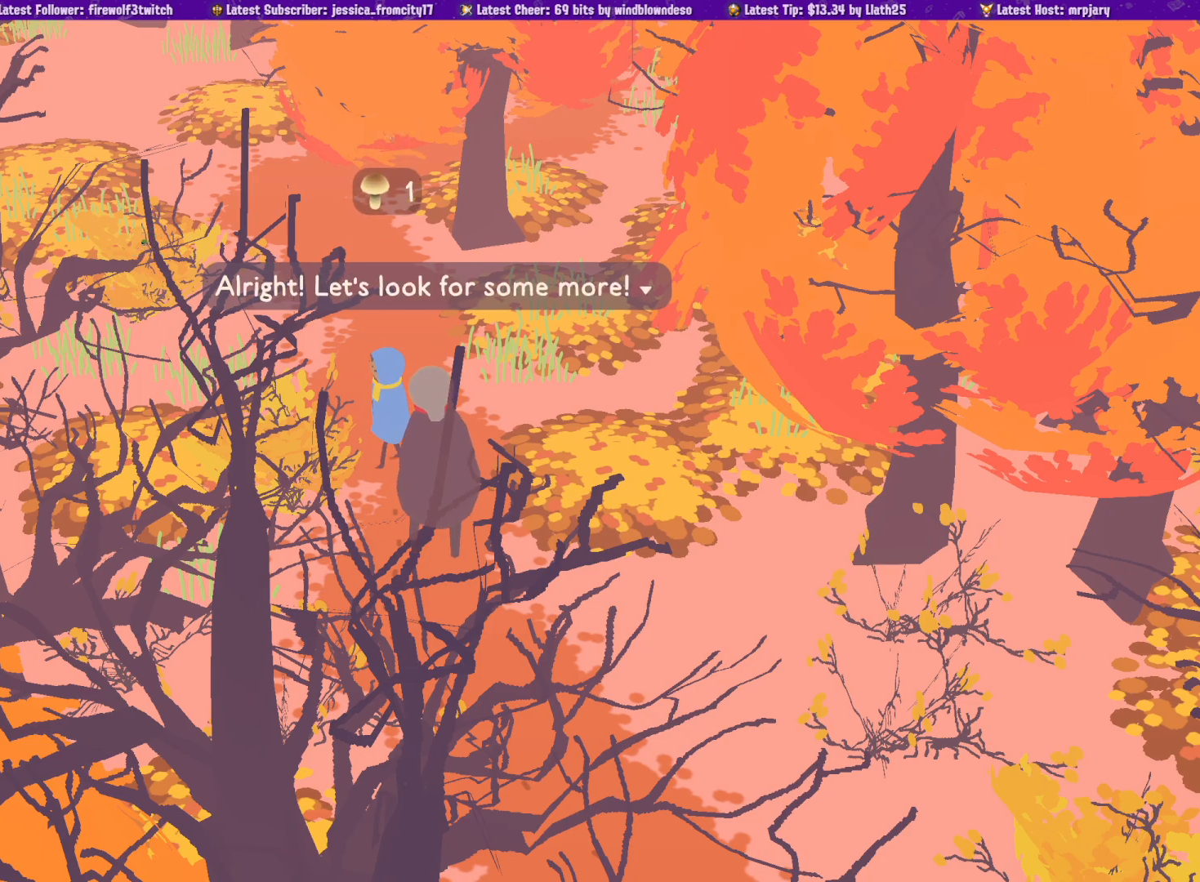
{"dt_ms": 500, "buttons": [], "left_stick": "center", "right_stick": "center", "events": [[33, "CROSS", "up"], [433, "left_stick", "center"]]}
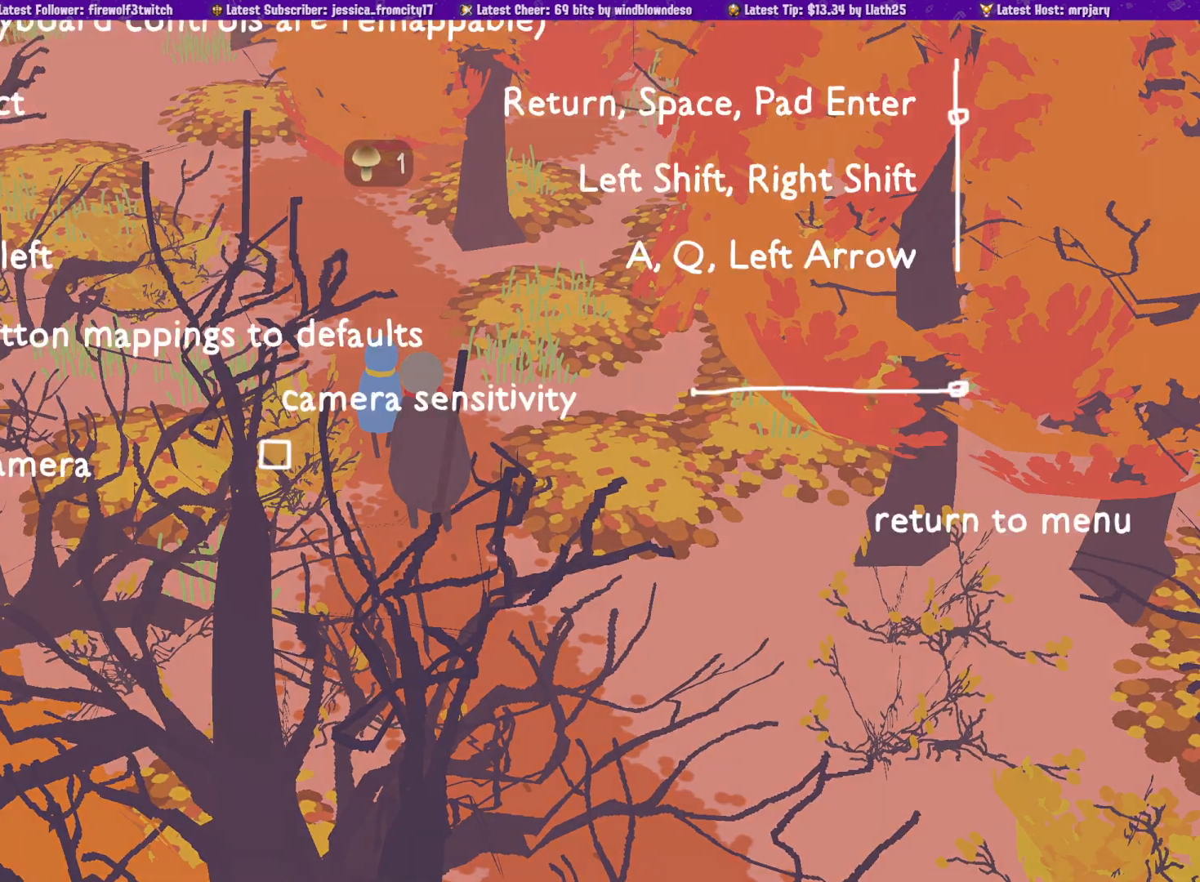
{"dt_ms": 500, "buttons": [], "left_stick": "center", "right_stick": "center", "events": []}
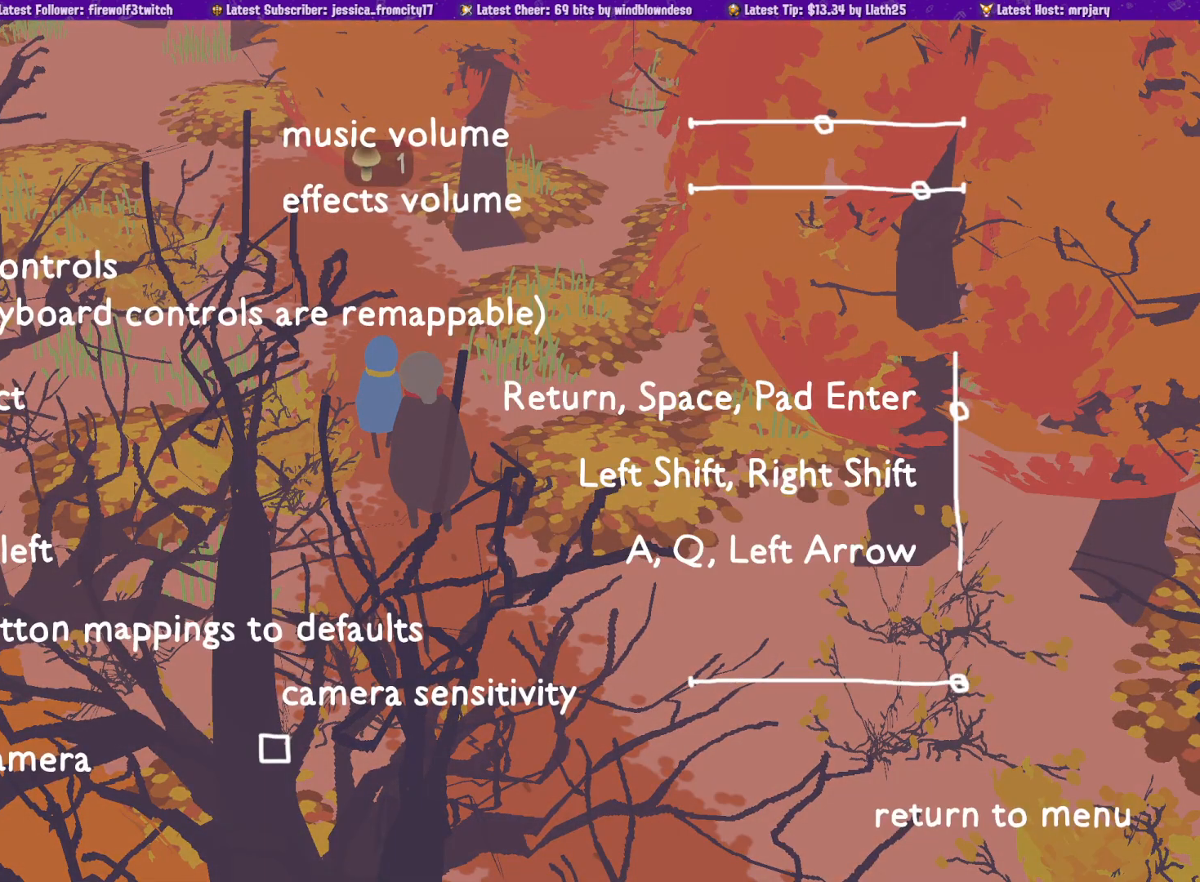
{"dt_ms": 500, "buttons": [], "left_stick": "center", "right_stick": "center", "events": [[117, "DPAD_UP", "down"], [217, "DPAD_UP", "up"]]}
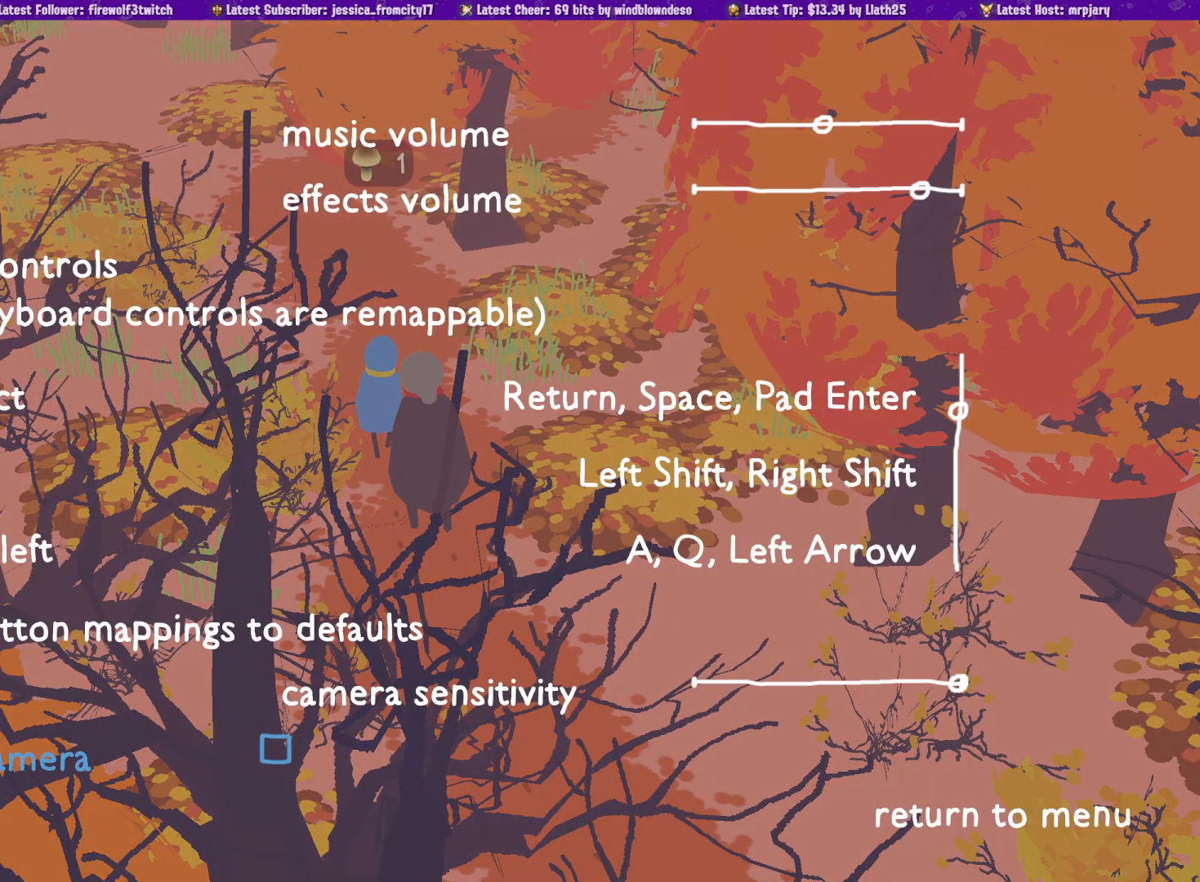
{"dt_ms": 500, "buttons": [], "left_stick": "center", "right_stick": "center", "events": [[400, "DPAD_DOWN", "down"], [483, "DPAD_DOWN", "up"]]}
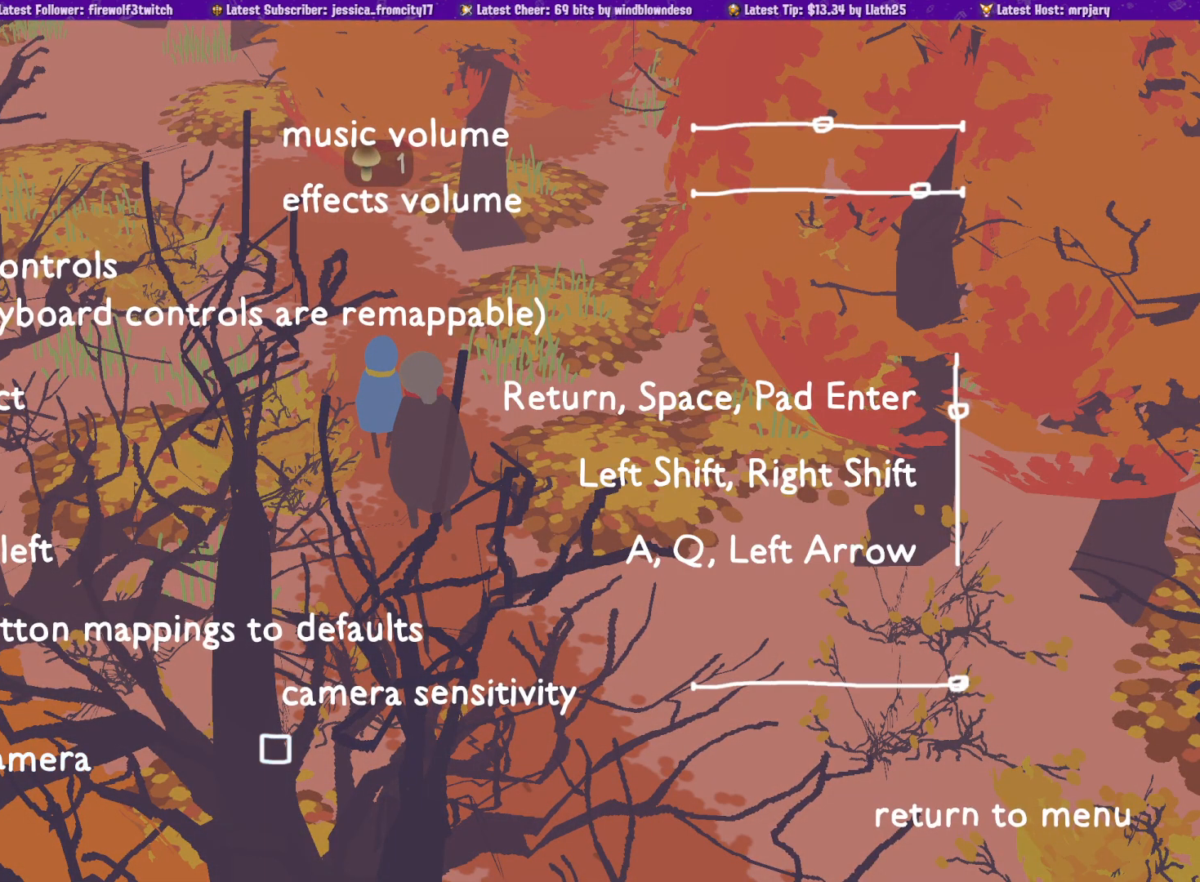
{"dt_ms": 500, "buttons": [], "left_stick": "center", "right_stick": "center", "events": []}
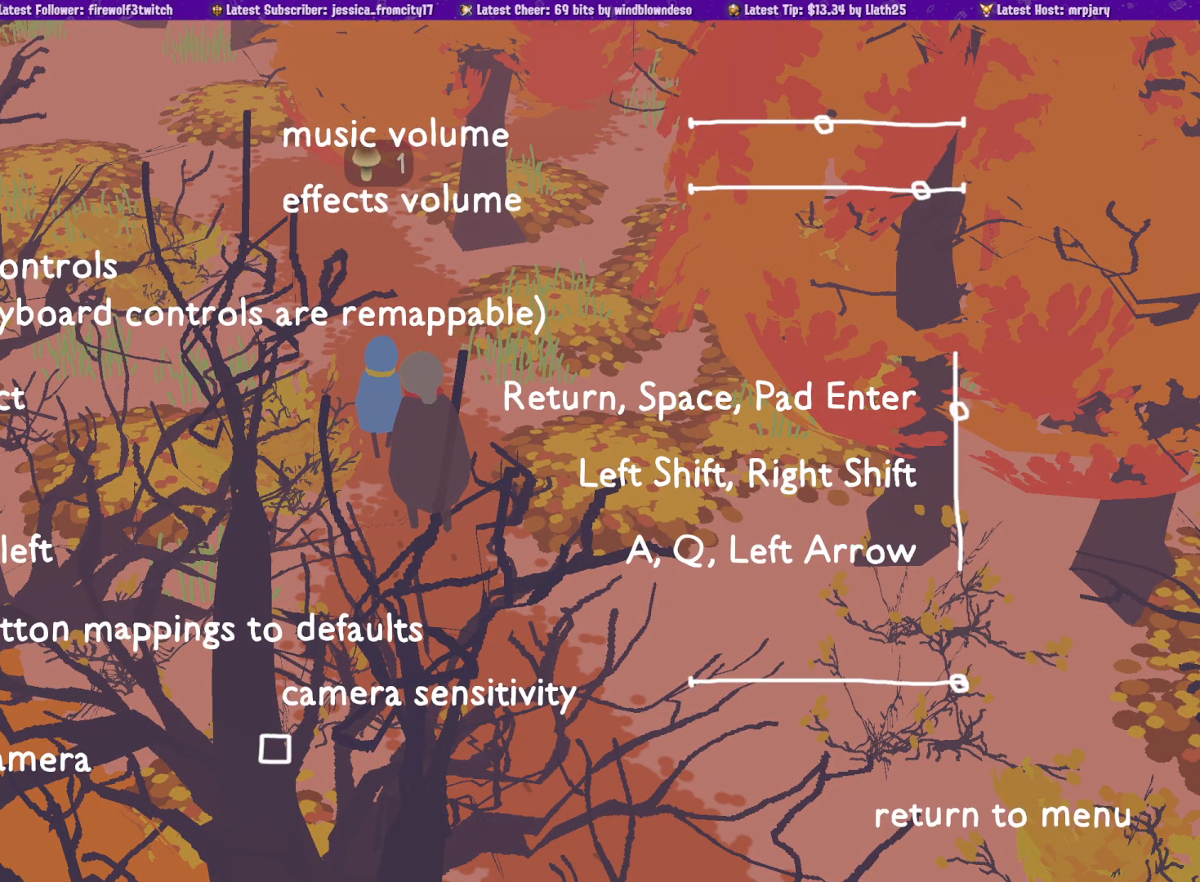
{"dt_ms": 500, "buttons": [], "left_stick": "center", "right_stick": "center", "events": [[33, "CROSS", "down"], [117, "CROSS", "up"]]}
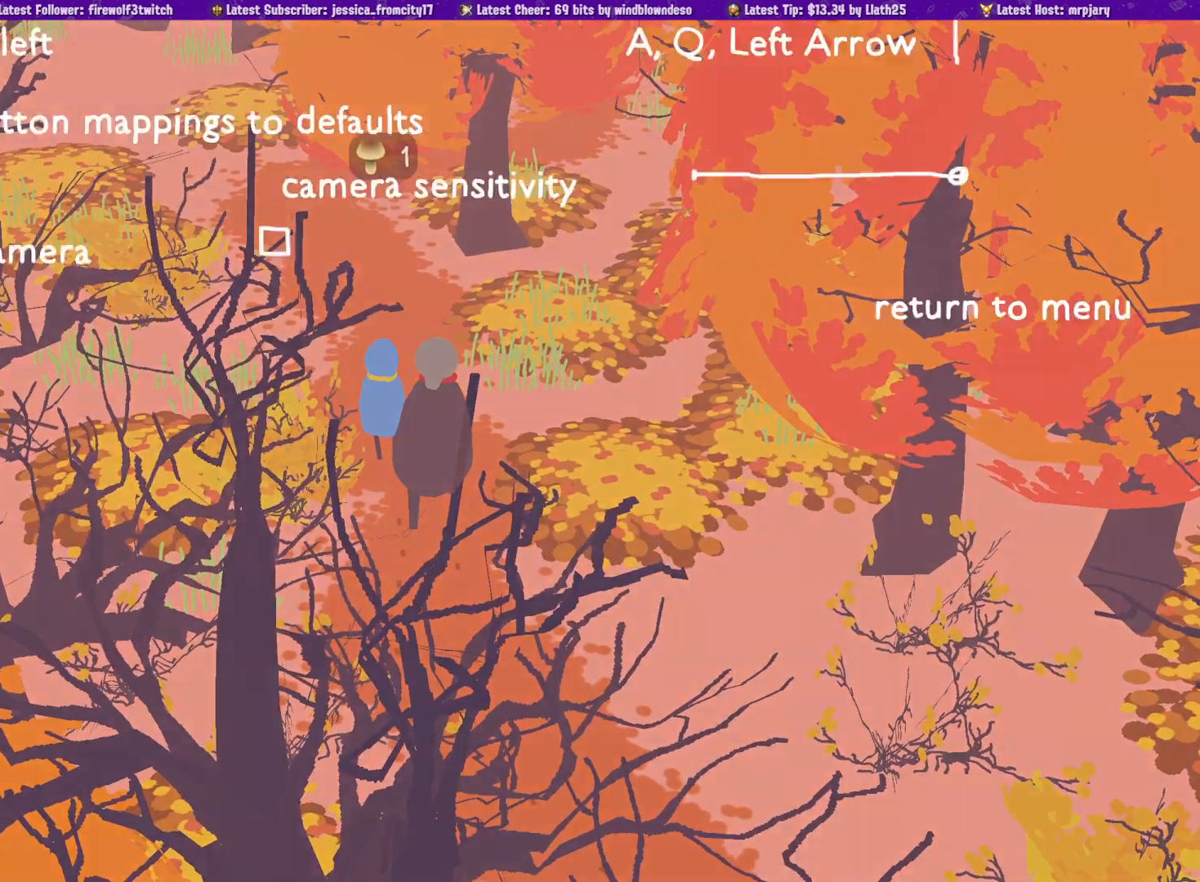
{"dt_ms": 500, "buttons": ["DPAD_DOWN"], "left_stick": "center", "right_stick": "center", "events": [[200, "DPAD_DOWN", "down"], [300, "DPAD_DOWN", "up"], [467, "DPAD_DOWN", "down"]]}
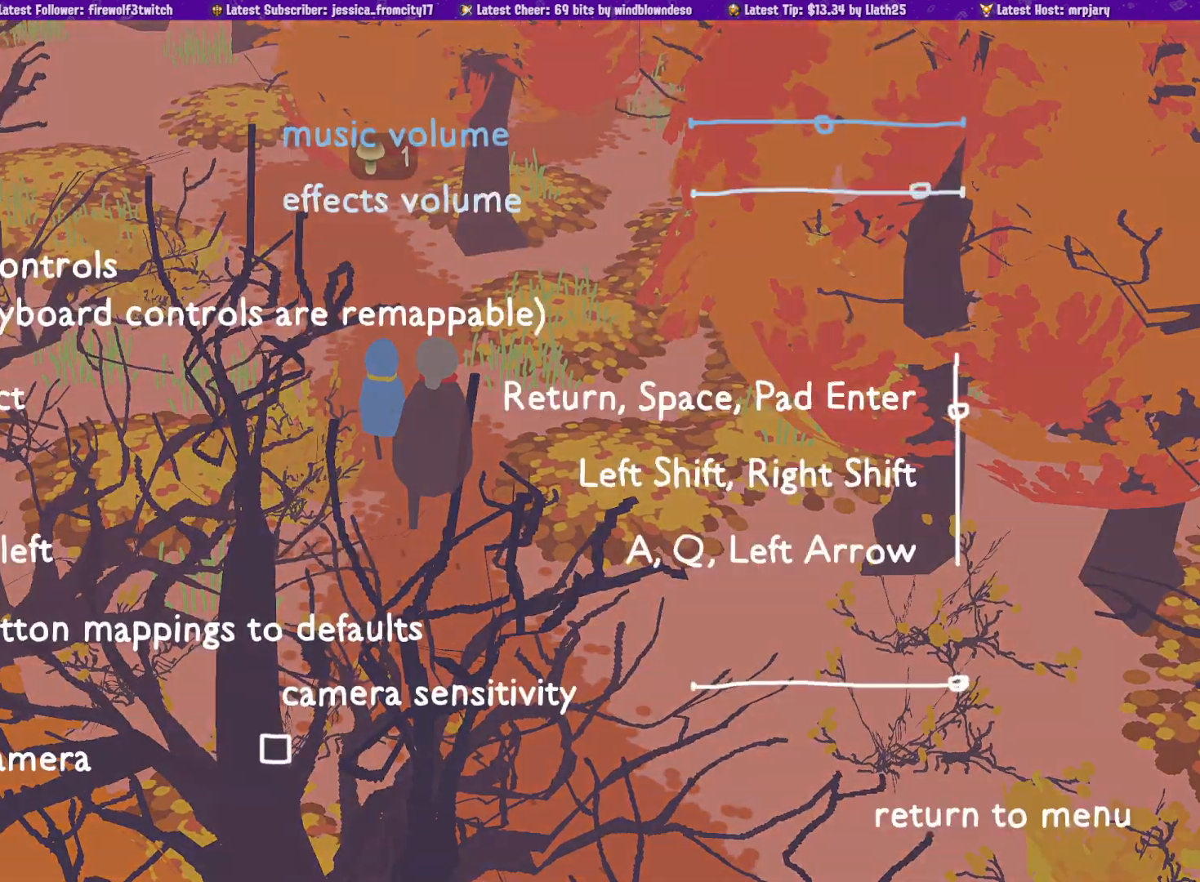
{"dt_ms": 500, "buttons": [], "left_stick": "center", "right_stick": "center", "events": [[50, "DPAD_DOWN", "up"], [250, "DPAD_UP", "down"], [367, "DPAD_UP", "up"]]}
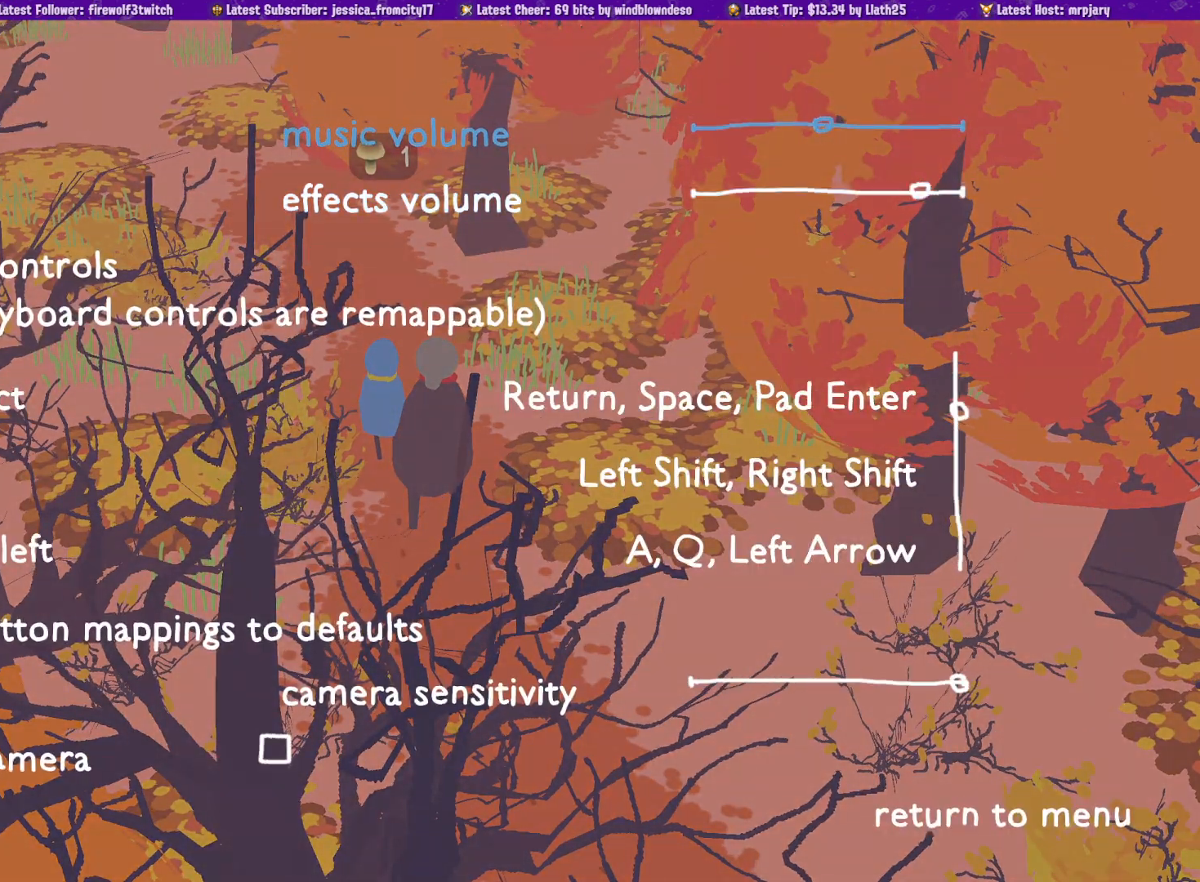
{"dt_ms": 500, "buttons": ["DPAD_RIGHT"], "left_stick": "center", "right_stick": "center", "events": [[83, "DPAD_UP", "down"], [217, "DPAD_UP", "up"], [433, "DPAD_RIGHT", "down"]]}
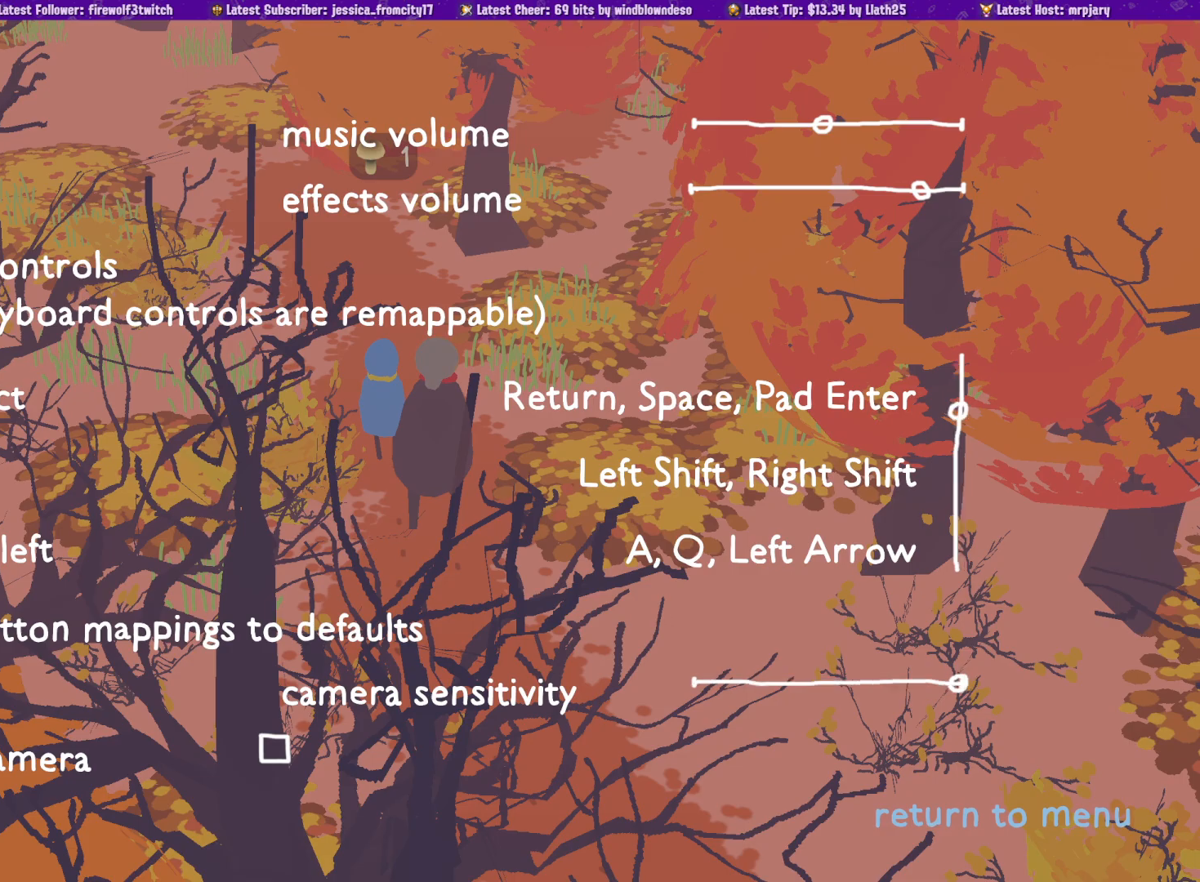
{"dt_ms": 500, "buttons": ["CROSS"], "left_stick": "center", "right_stick": "center", "events": [[67, "DPAD_RIGHT", "up"], [450, "CROSS", "down"]]}
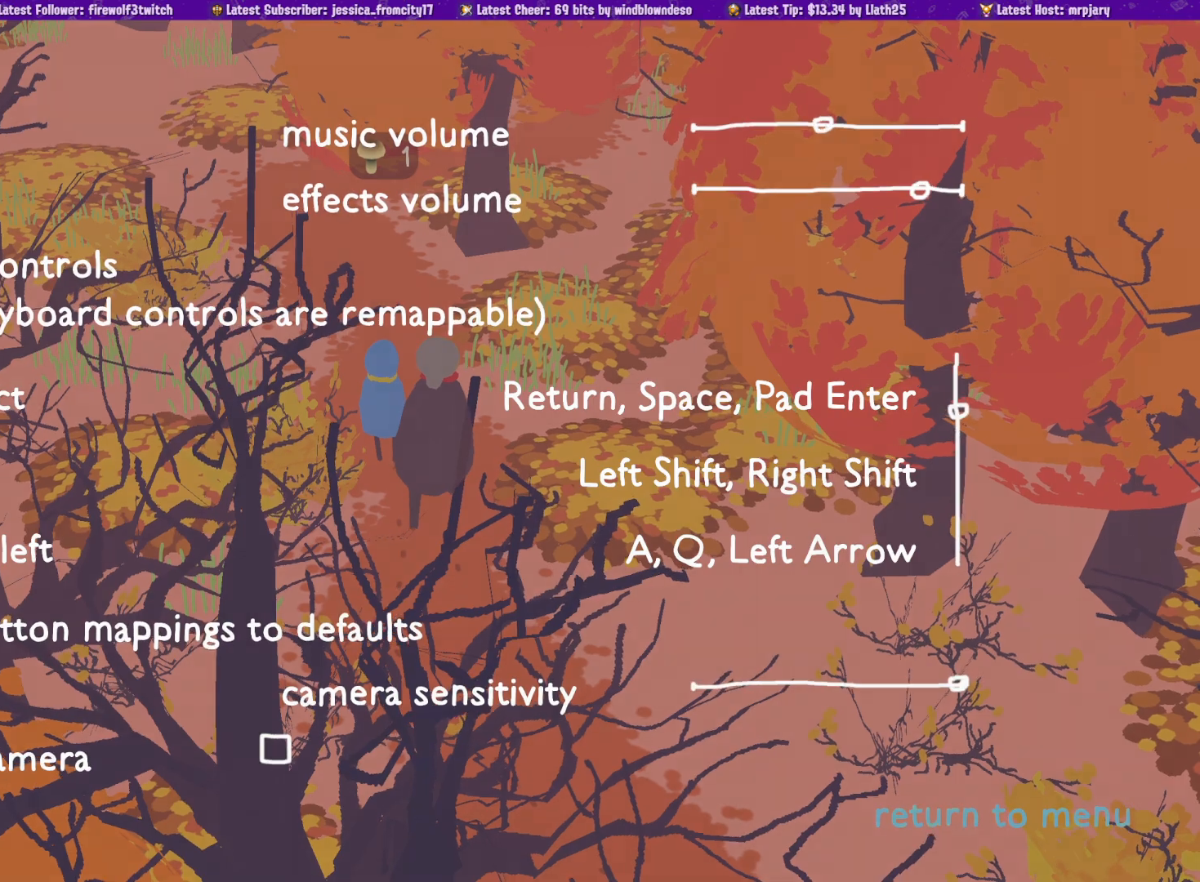
{"dt_ms": 500, "buttons": [], "left_stick": "center", "right_stick": "center", "events": [[67, "CROSS", "up"]]}